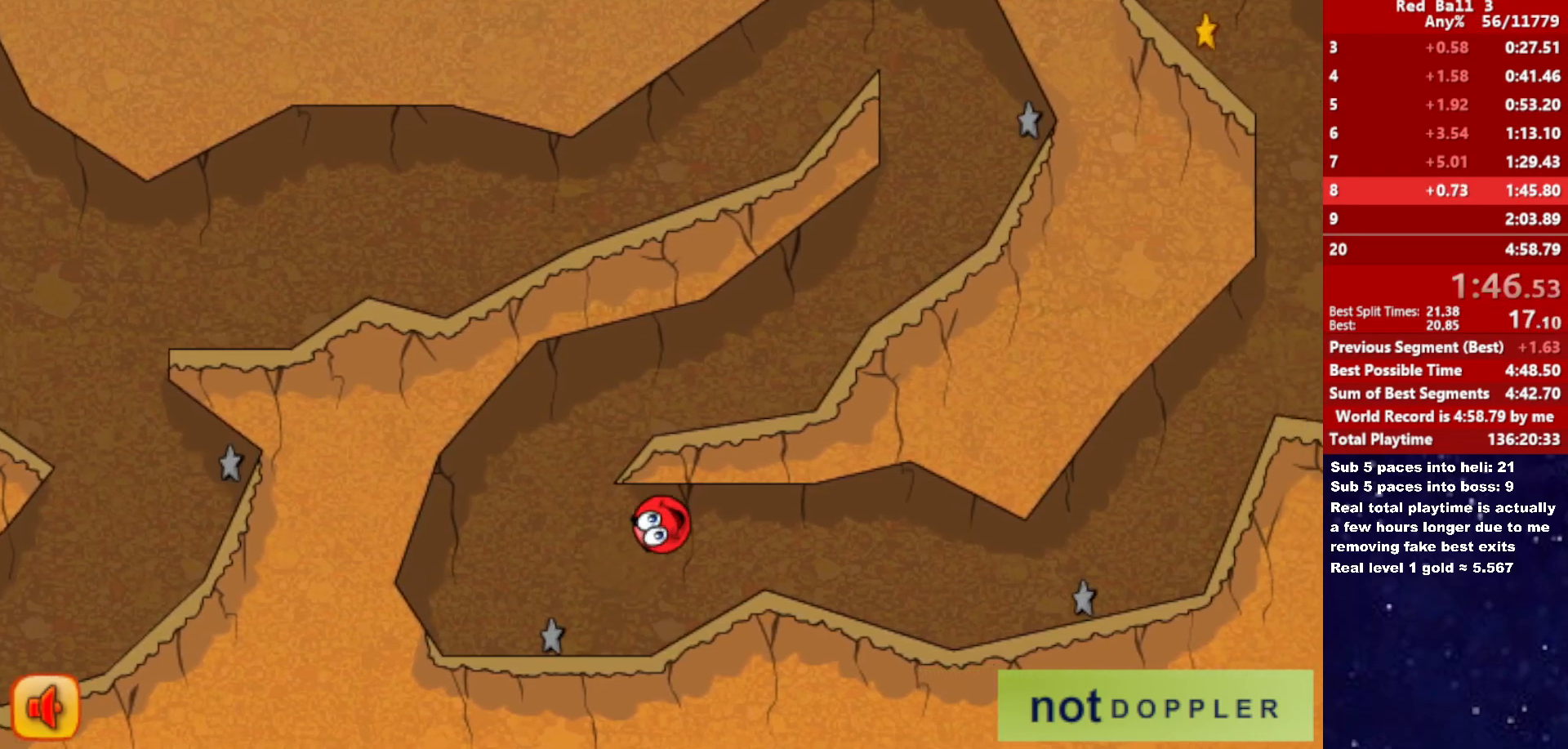
Gameplay with keyboard; each line is a JSON object with the keys held at the frame after it. "events" lists presses ("down") and releases ("up") of "down", "left", "p", "r", "right" and "up" between this image and that frame as [ms after this image, input, new state], when the widget could be followed in between. No other keys are recorded. Mouse input is not recorded.
{"keys": ["right"], "events": []}
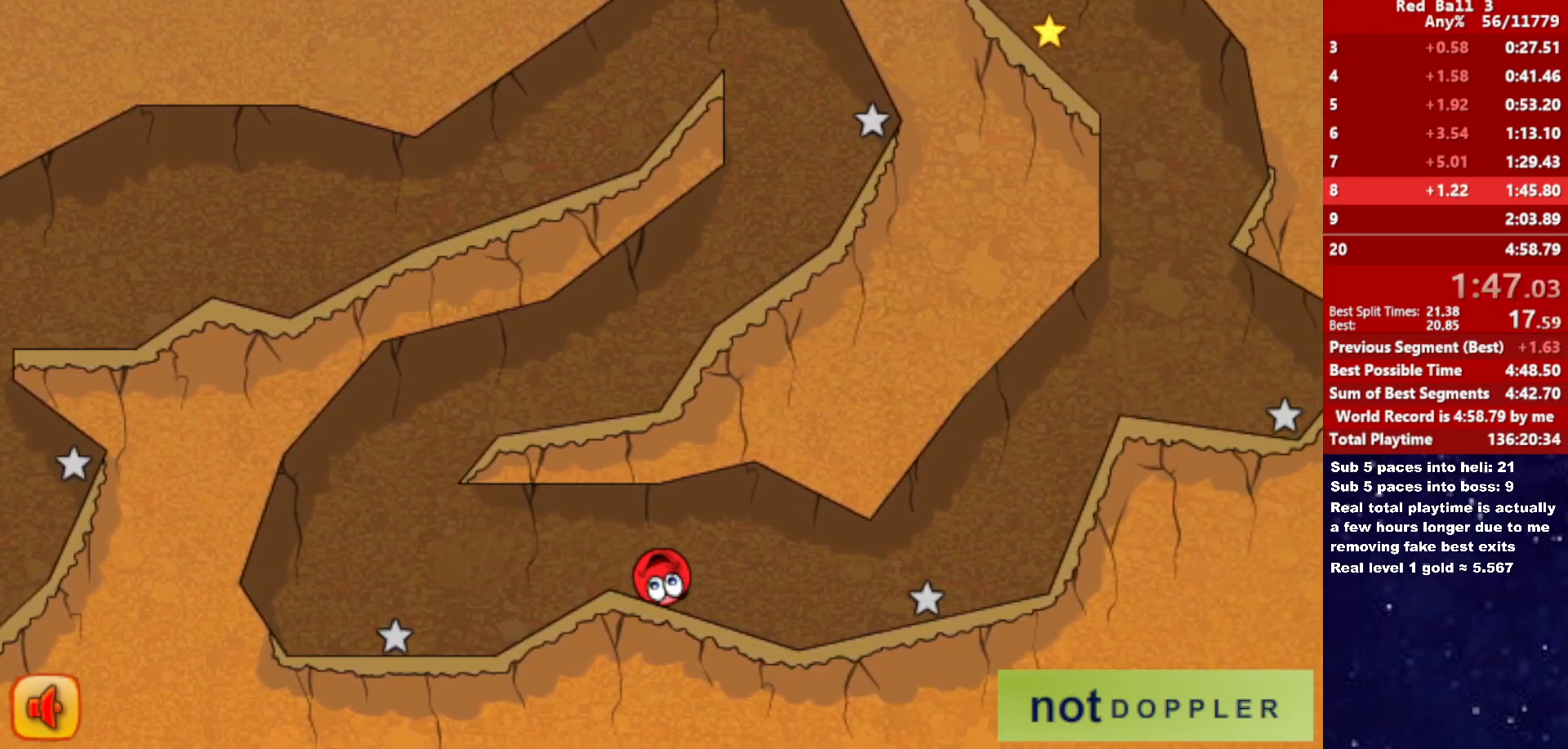
{"keys": ["right", "up"], "events": [[417, "up", "down"]]}
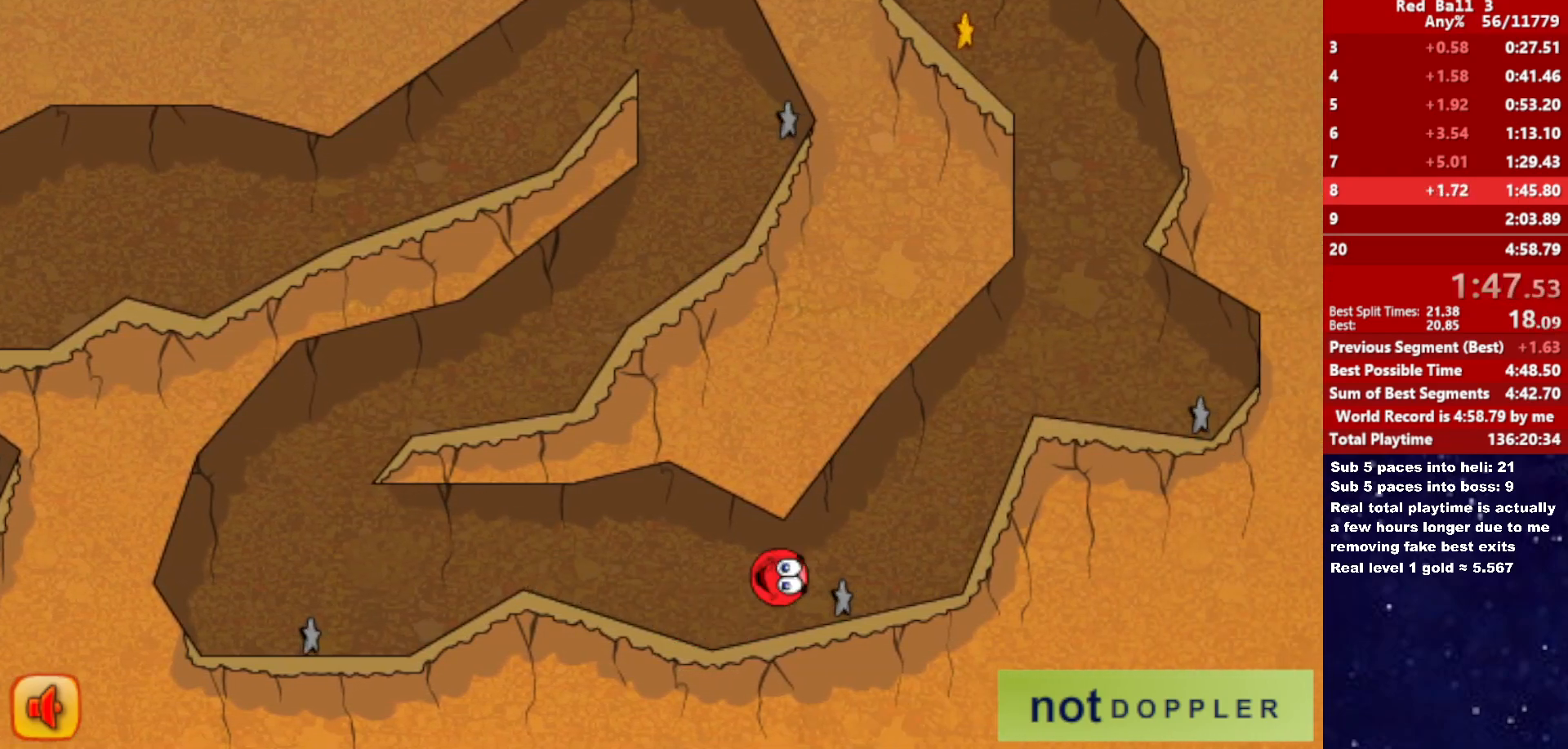
{"keys": ["right"], "events": [[300, "up", "up"]]}
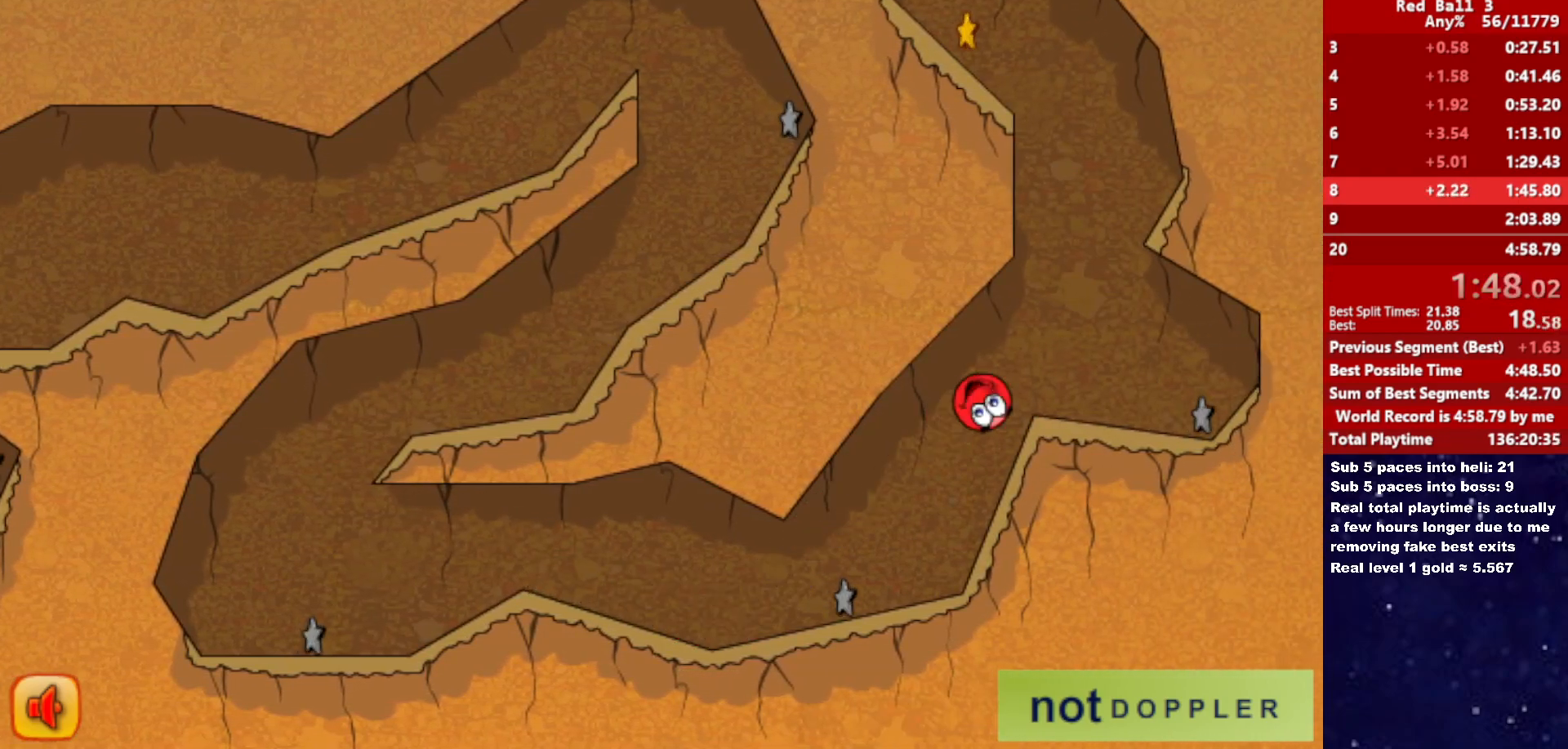
{"keys": ["left", "up"], "events": [[50, "left", "down"], [67, "right", "up"], [67, "up", "down"]]}
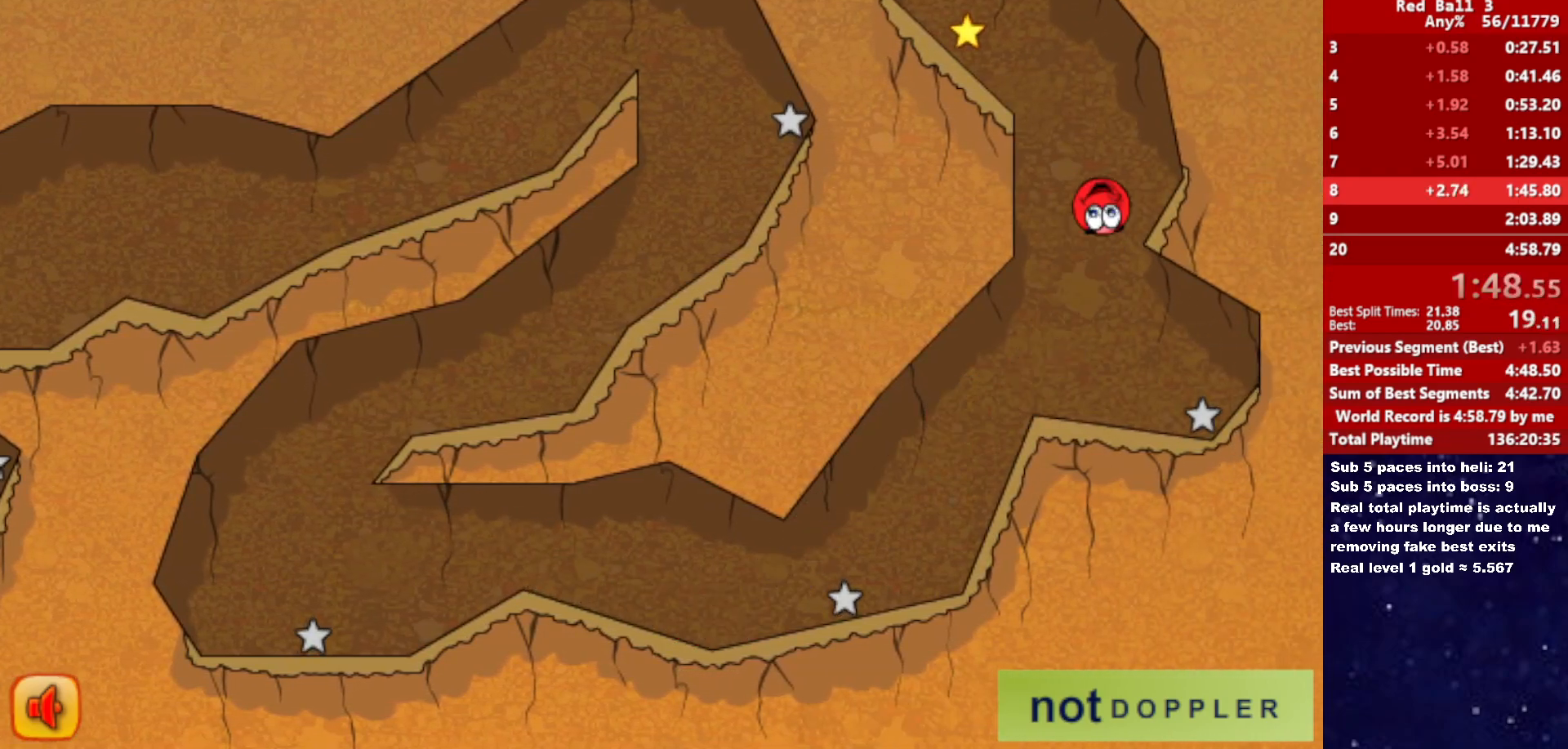
{"keys": ["left", "up"], "events": []}
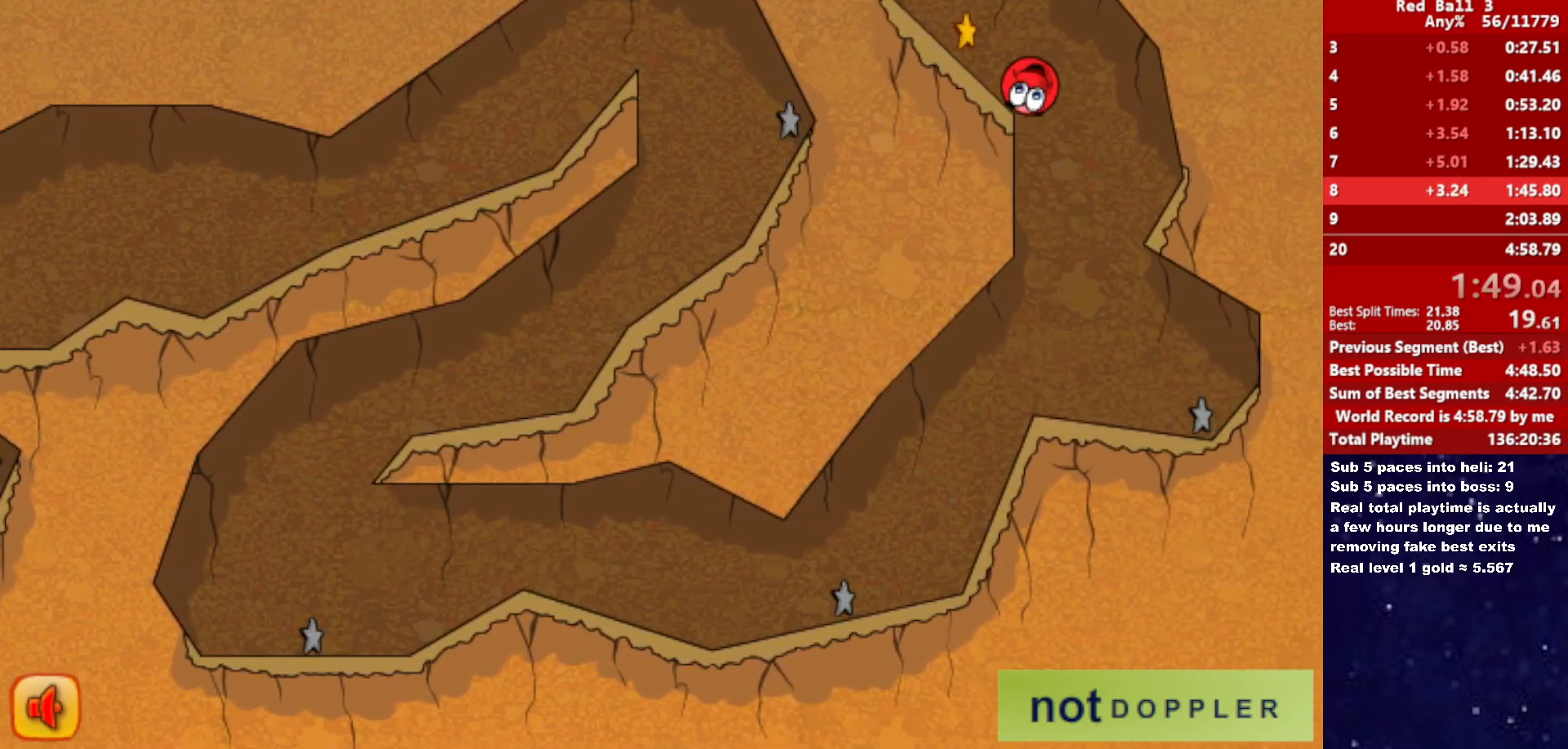
{"keys": ["left"], "events": [[150, "up", "up"], [200, "r", "down"], [283, "r", "up"]]}
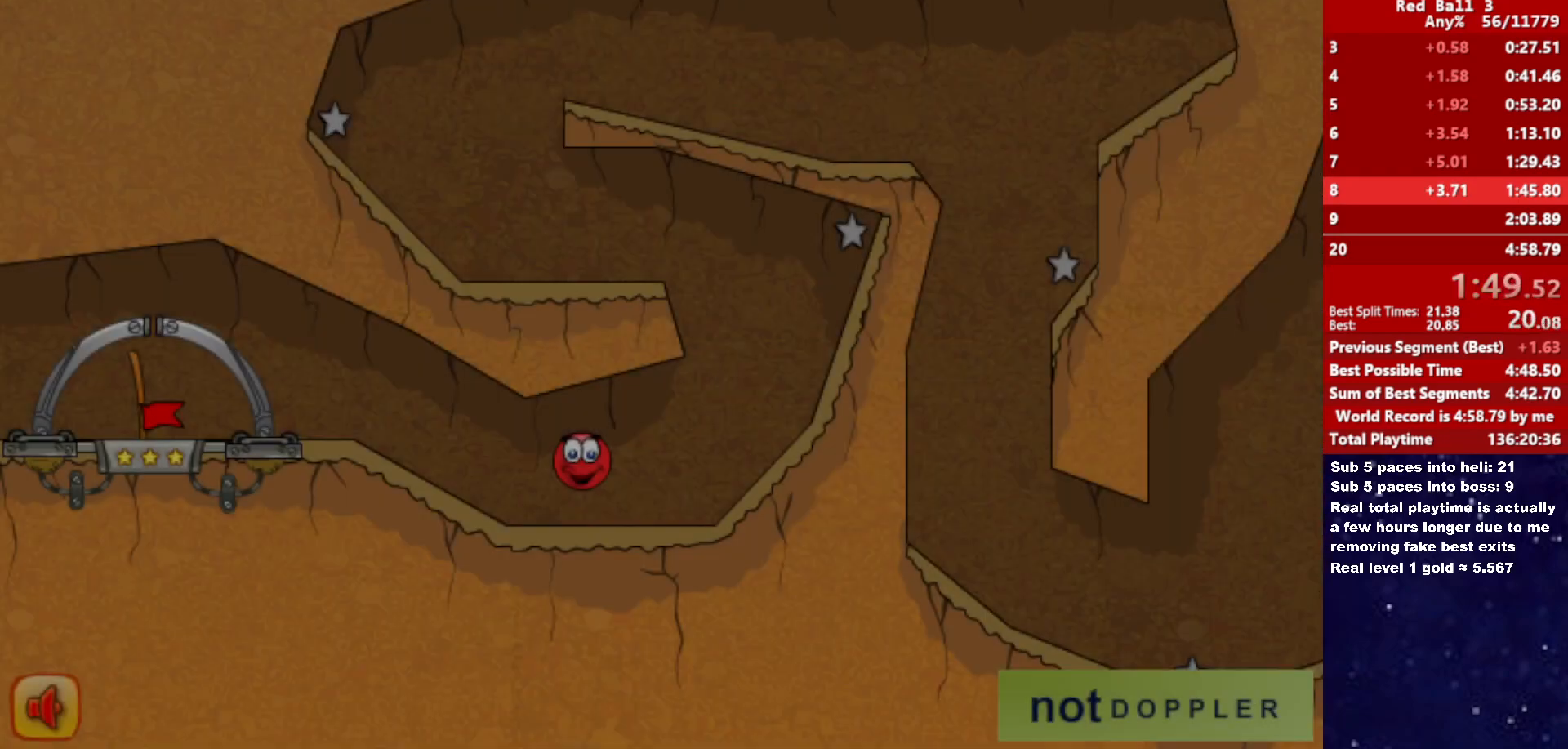
{"keys": ["left"], "events": []}
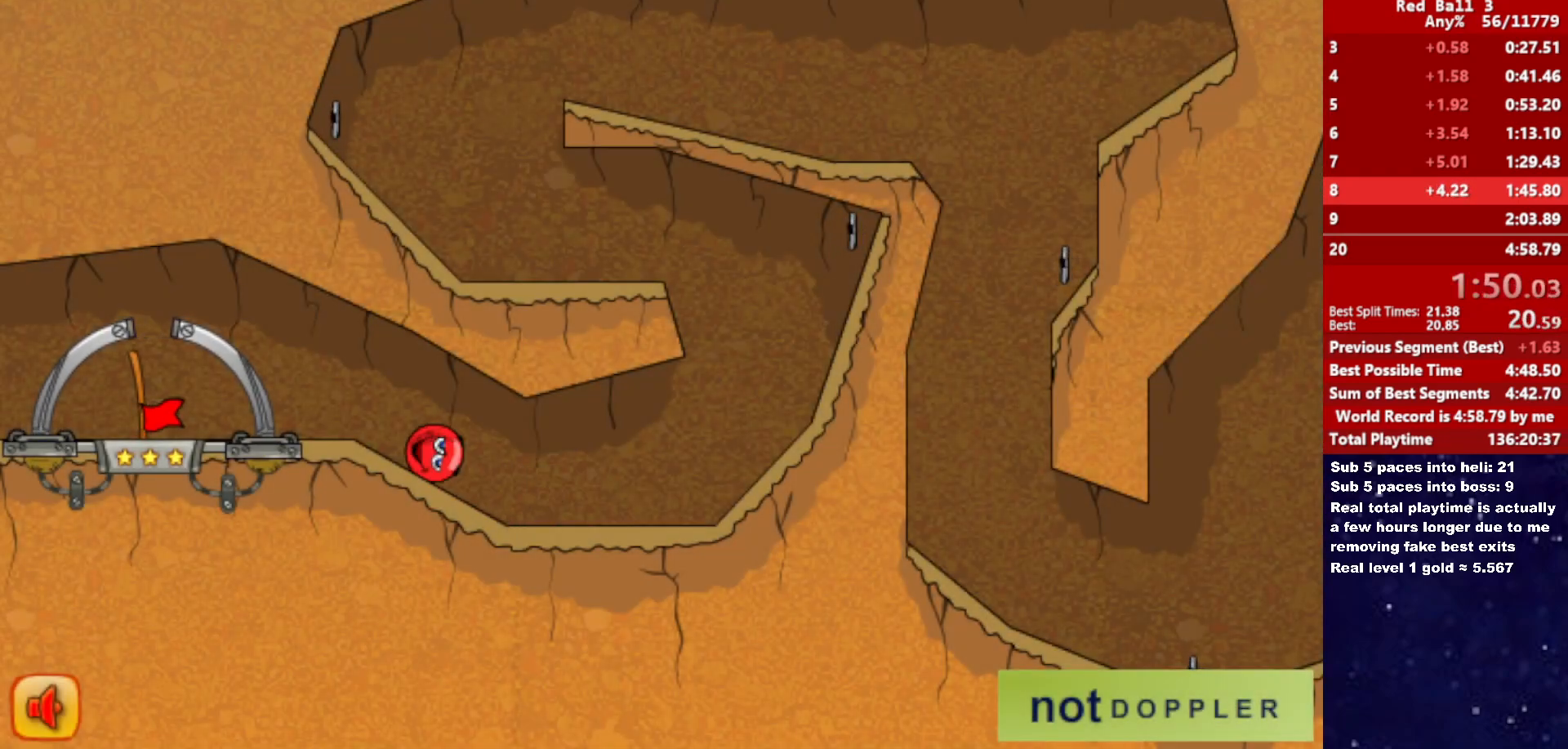
{"keys": ["left"], "events": [[183, "up", "down"], [267, "up", "up"]]}
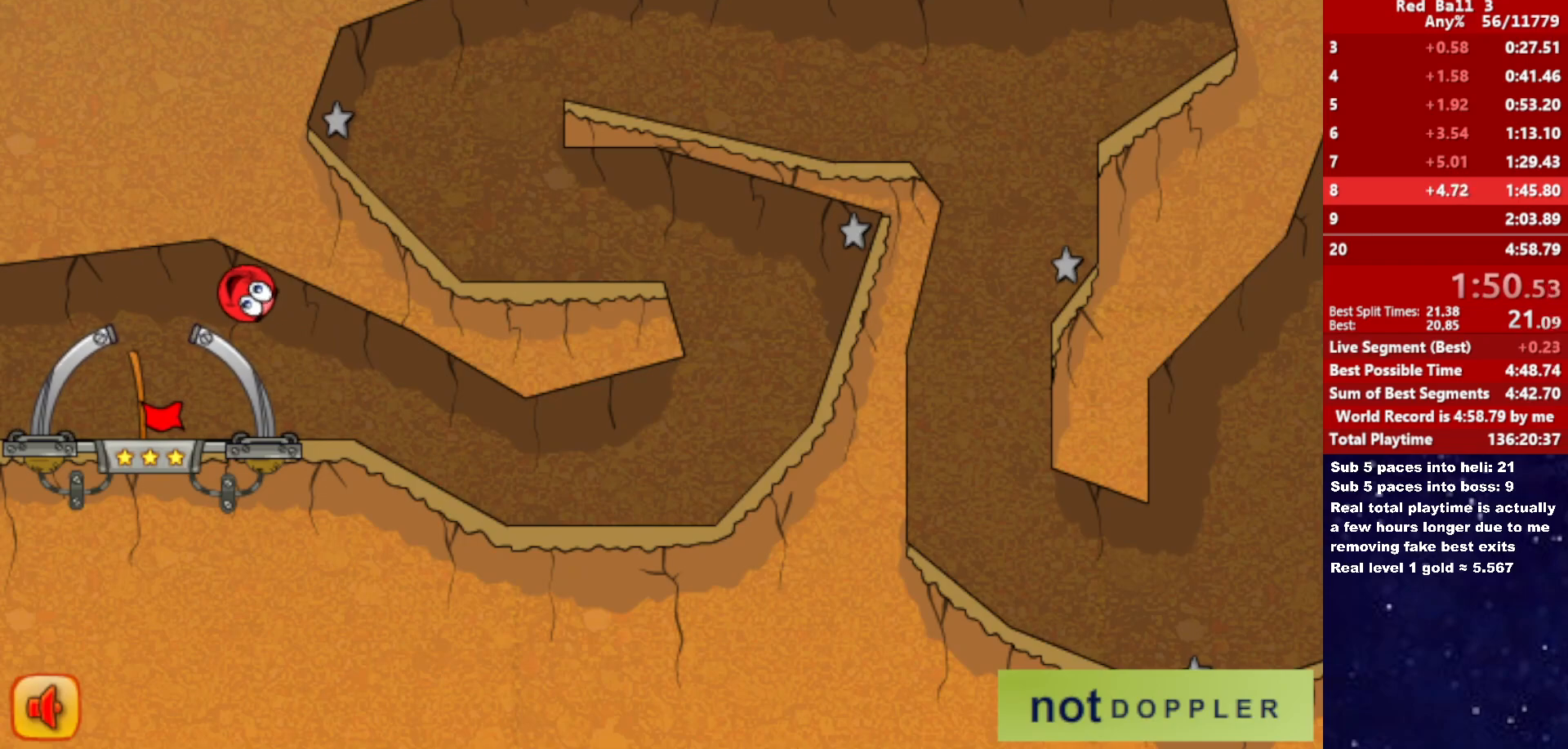
{"keys": ["right"], "events": [[117, "right", "down"], [183, "left", "up"]]}
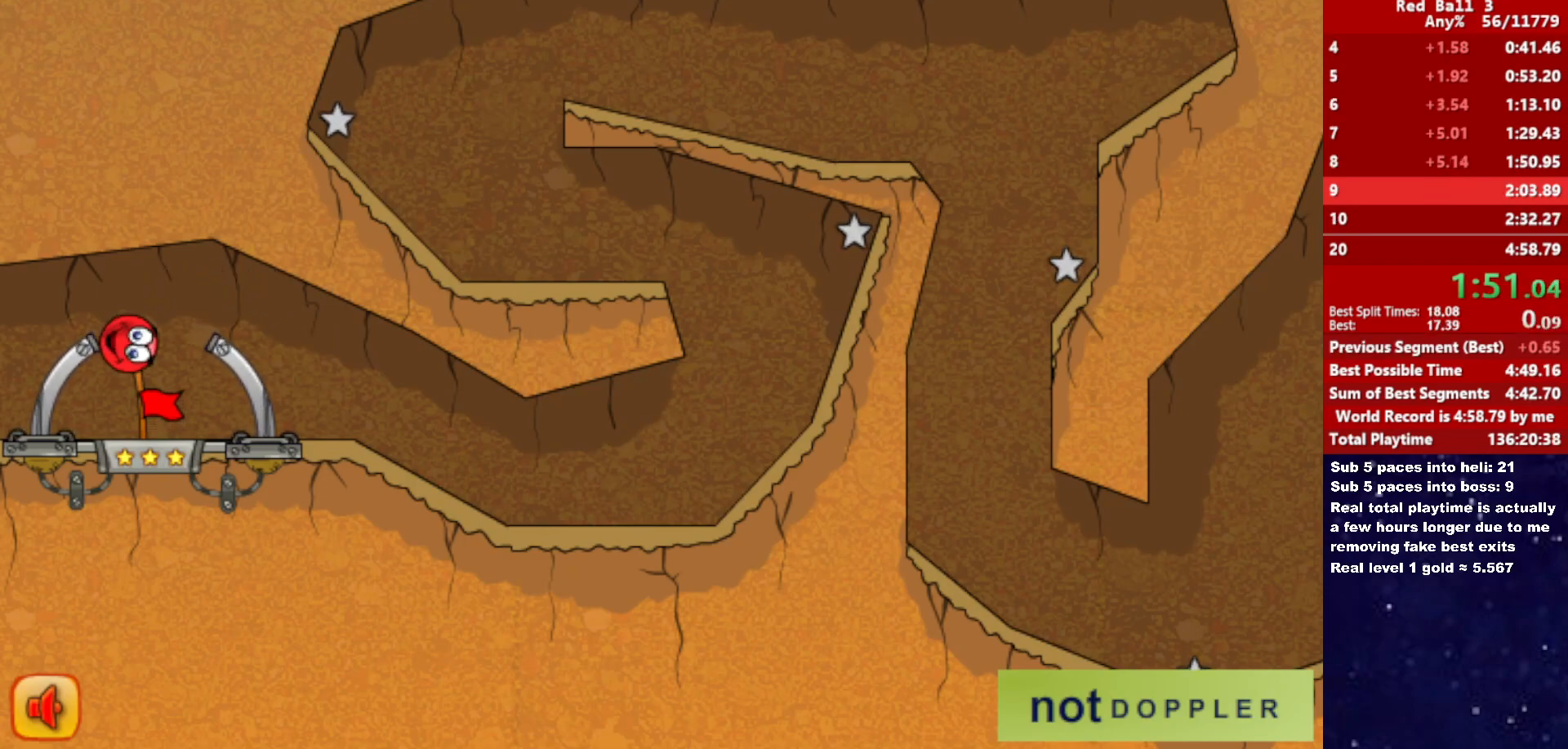
{"keys": ["right"], "events": [[283, "right", "up"], [317, "right", "down"]]}
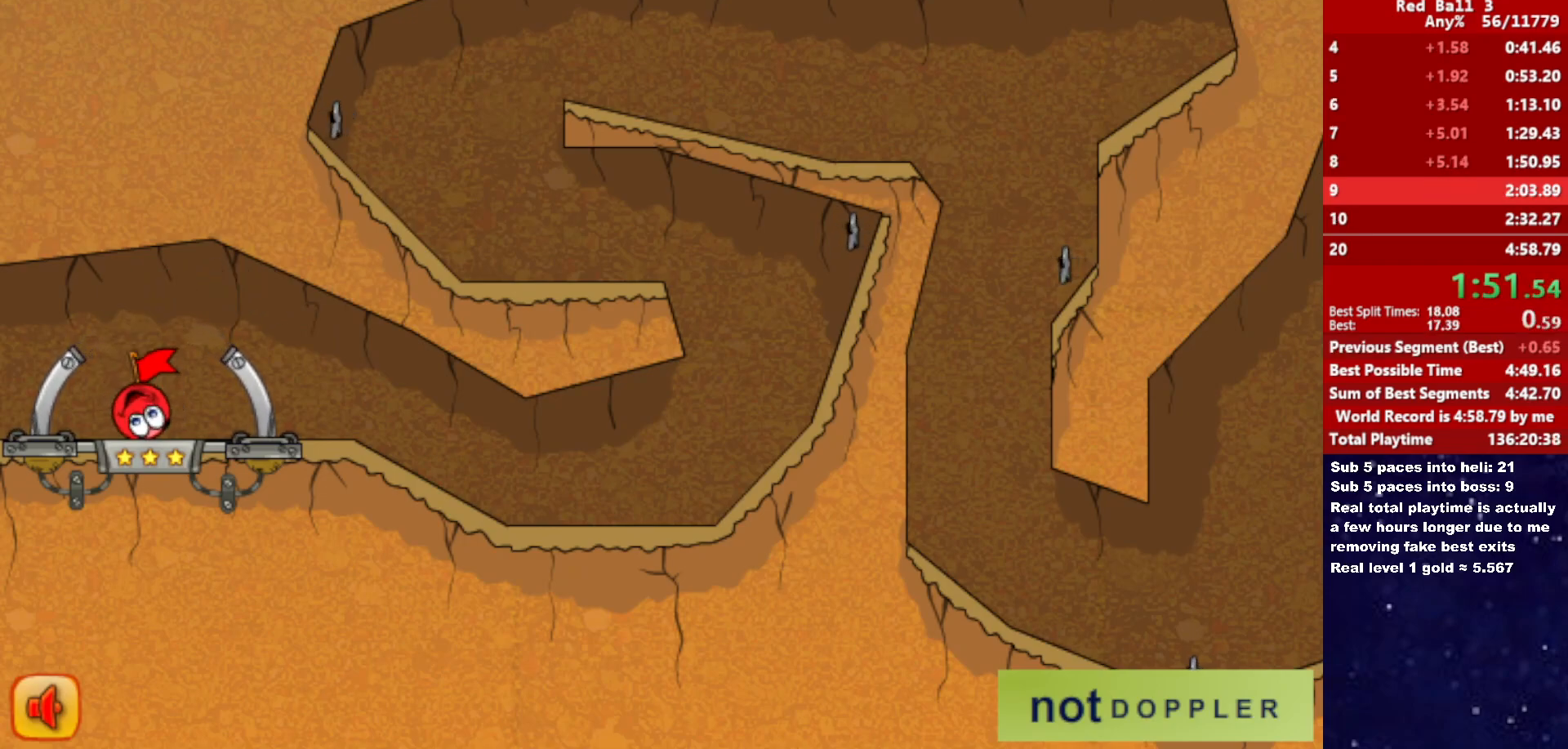
{"keys": ["right"], "events": []}
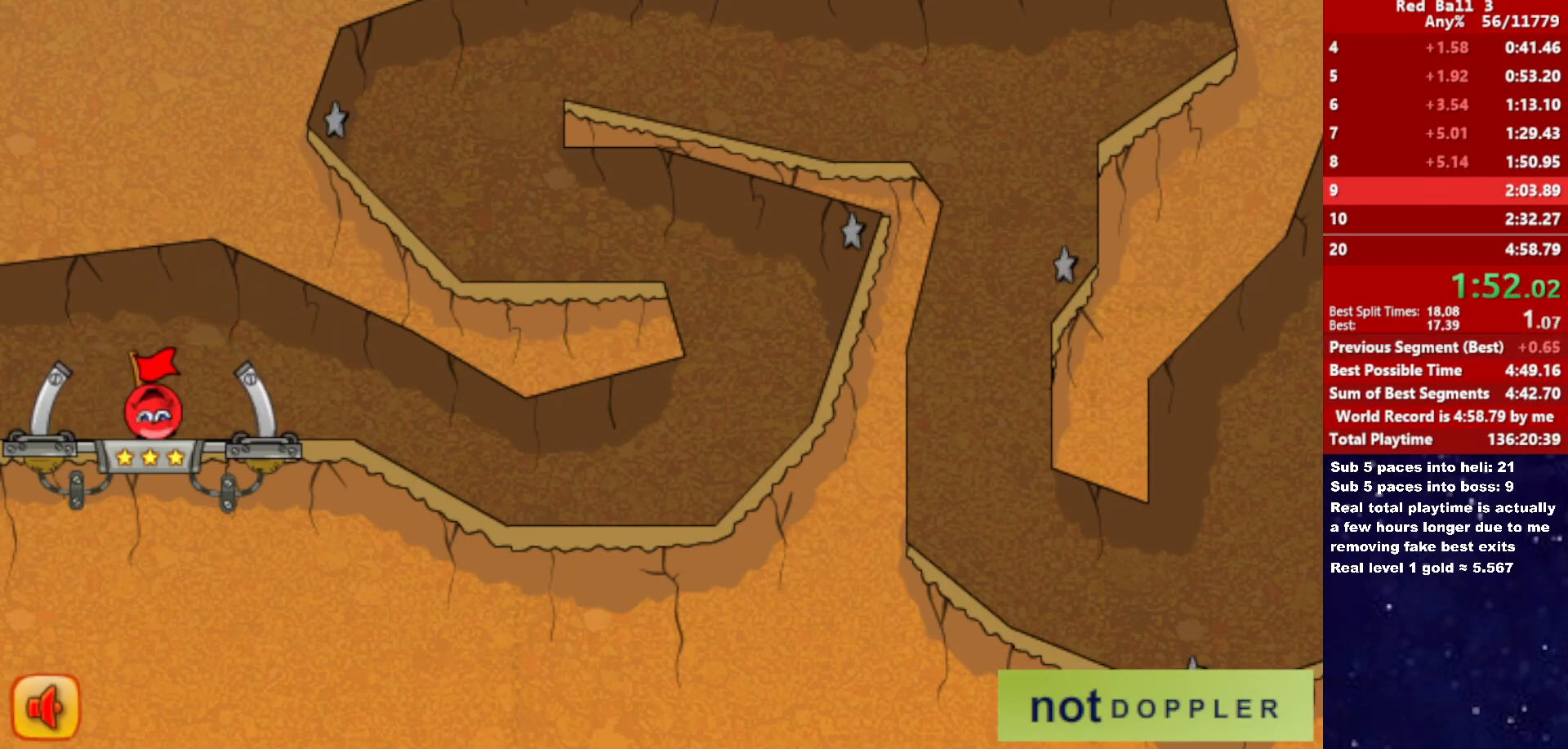
{"keys": ["right"], "events": []}
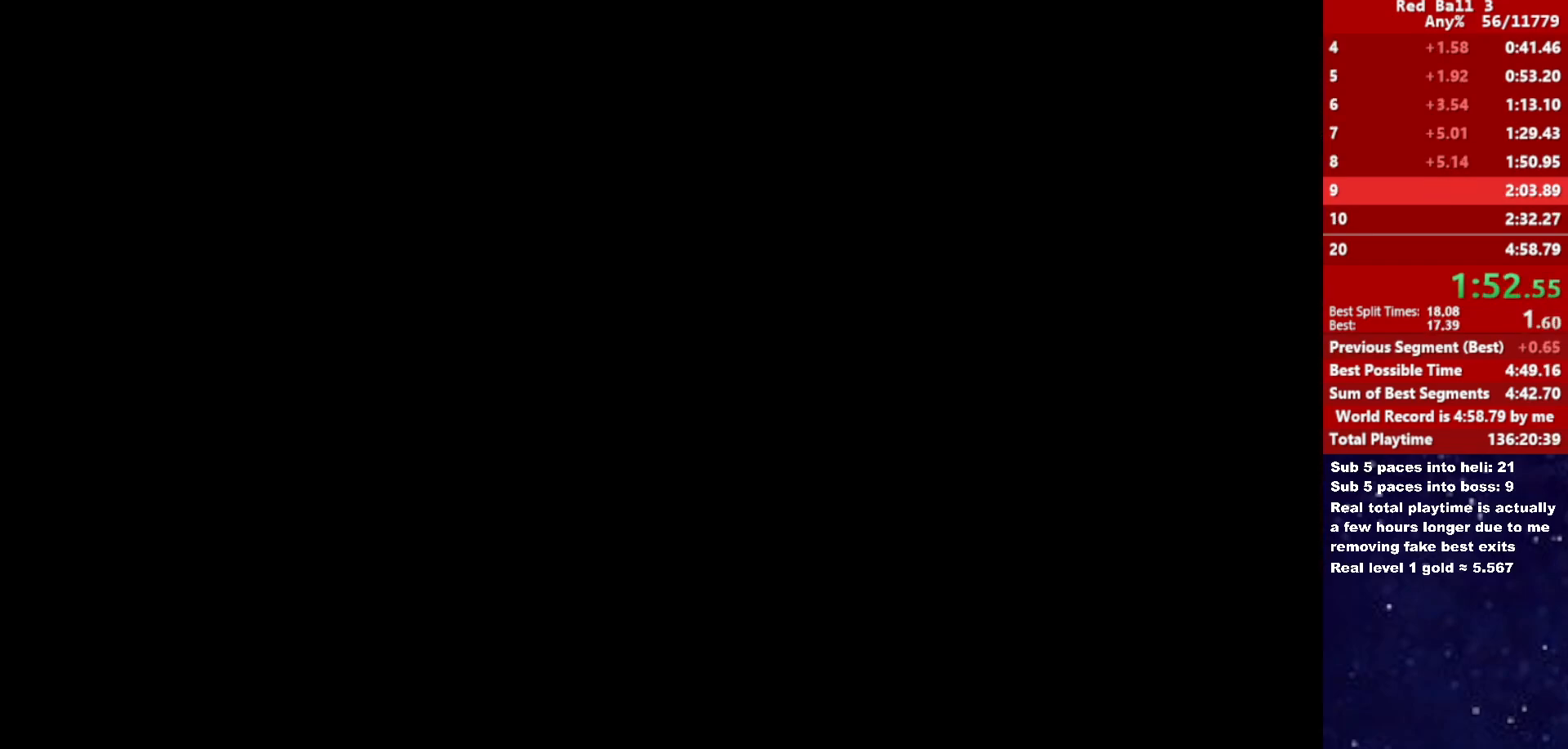
{"keys": ["right"], "events": []}
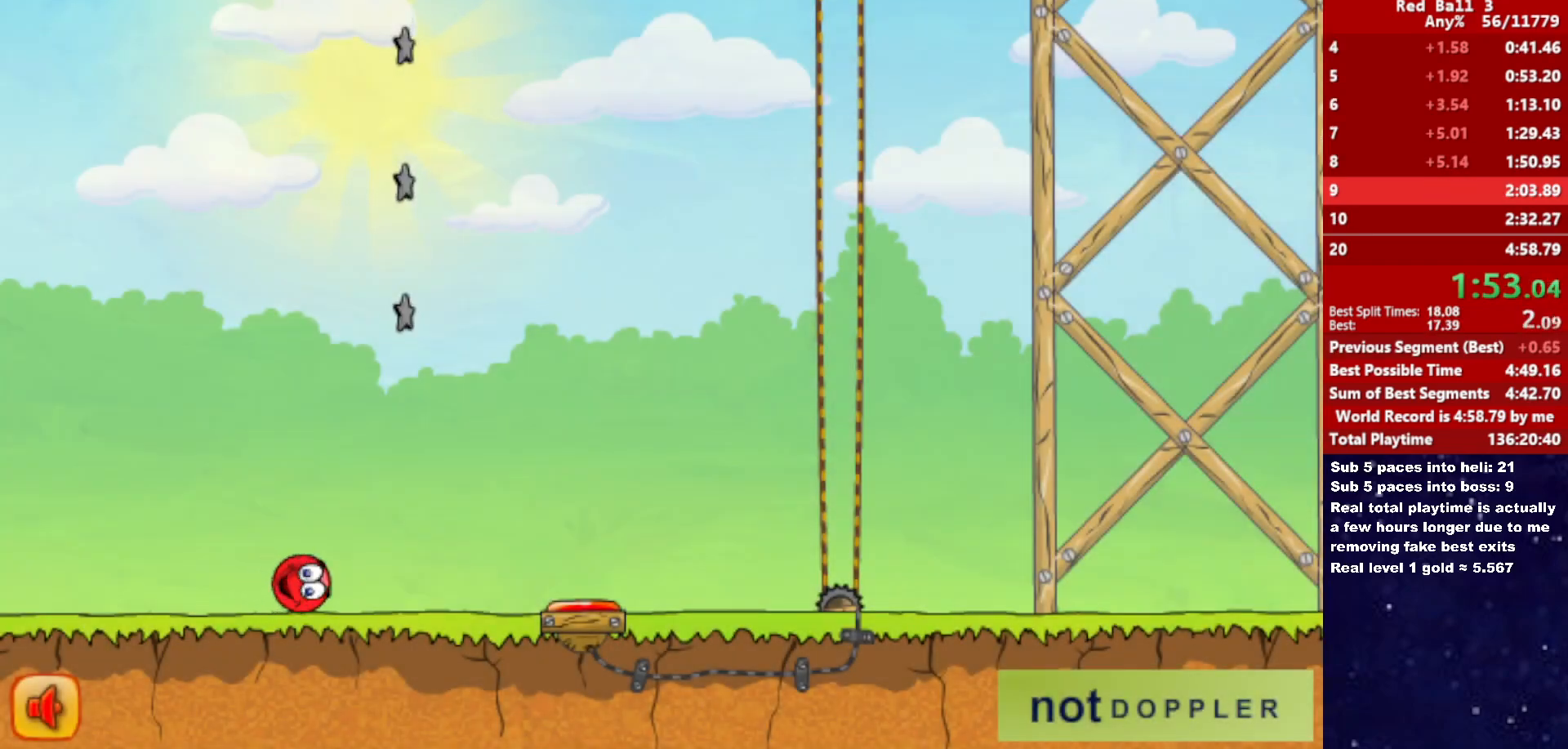
{"keys": ["right"], "events": [[133, "up", "down"], [350, "up", "up"]]}
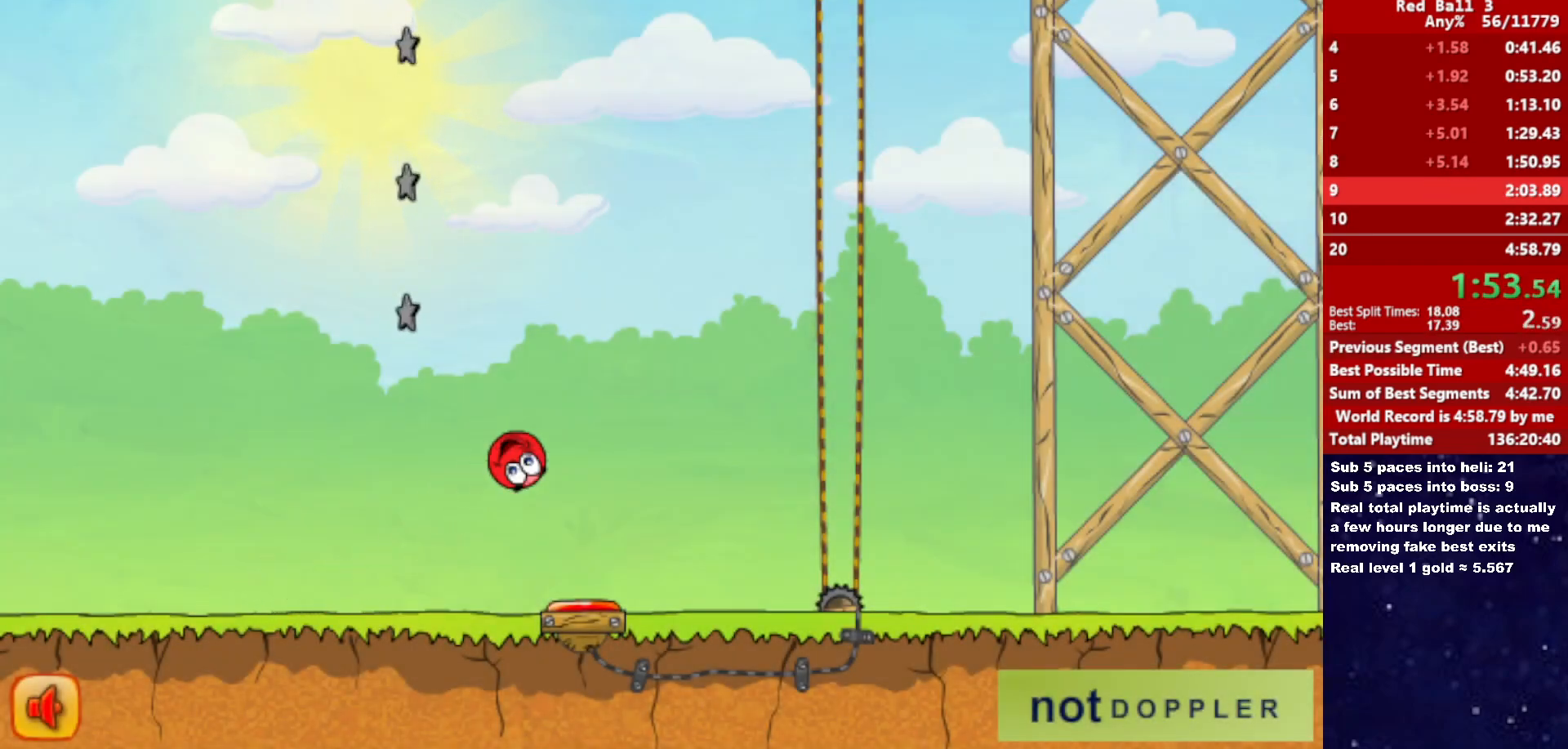
{"keys": ["right"], "events": []}
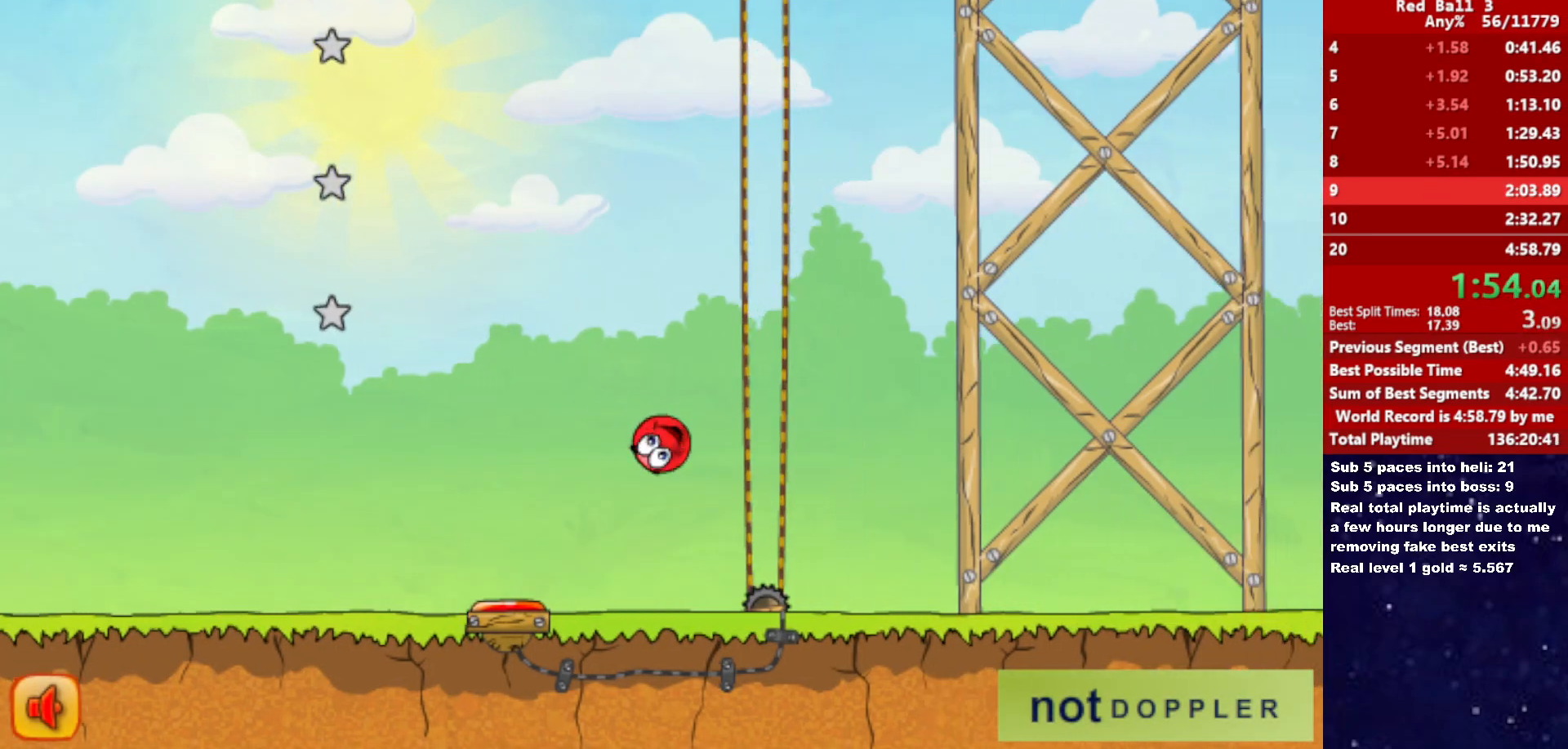
{"keys": ["right", "up"], "events": [[500, "up", "down"]]}
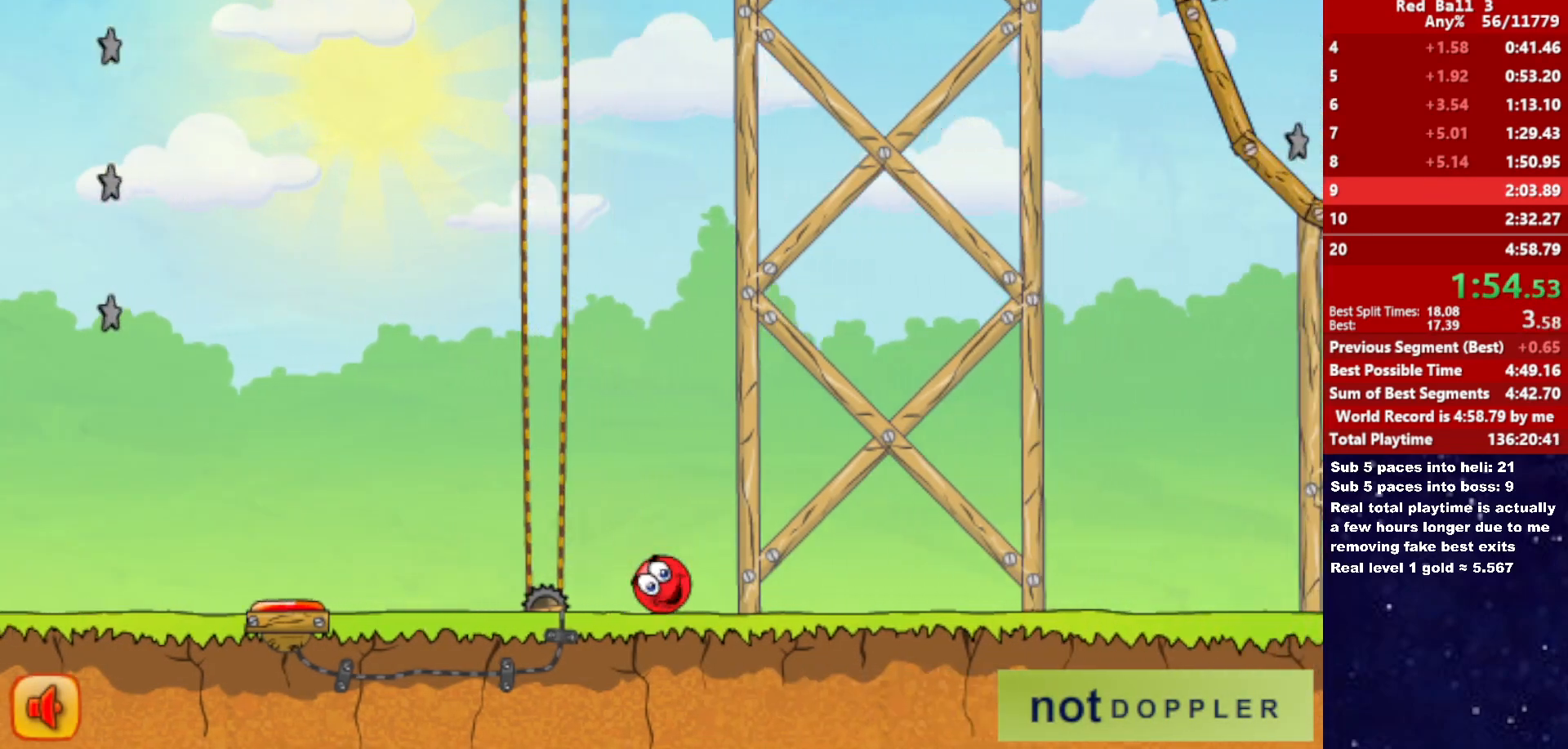
{"keys": ["right", "up"], "events": []}
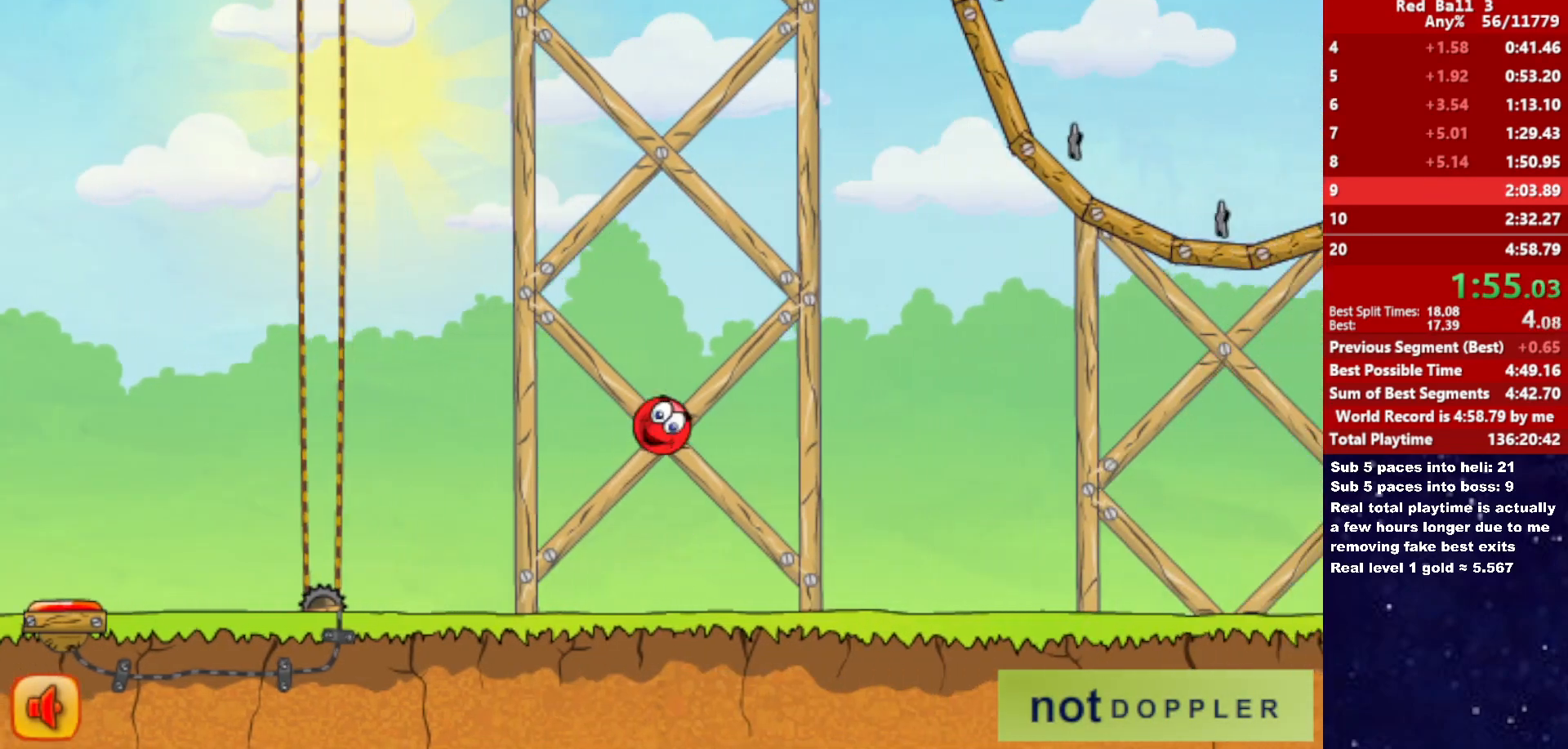
{"keys": ["right", "up"], "events": []}
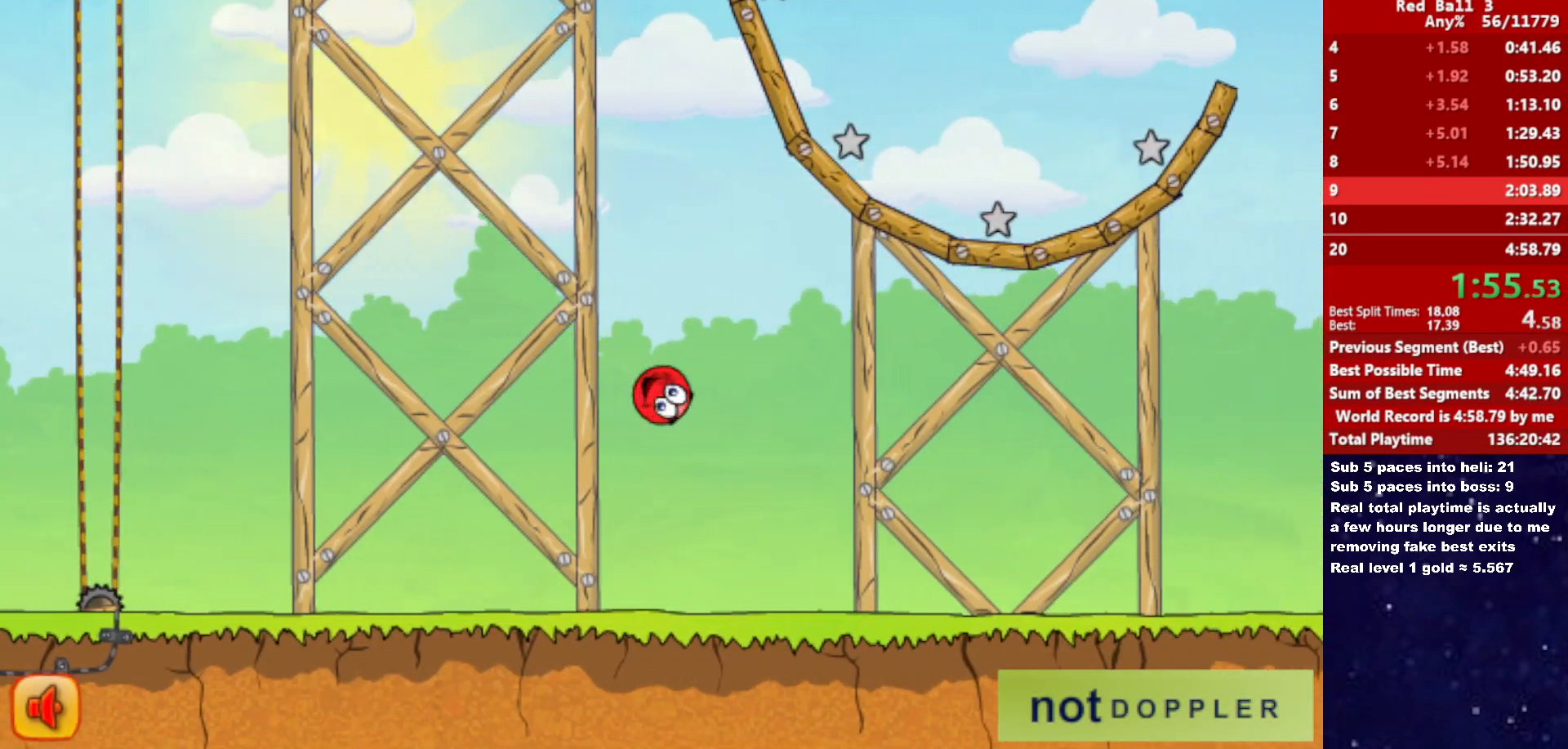
{"keys": ["right"], "events": [[233, "up", "up"]]}
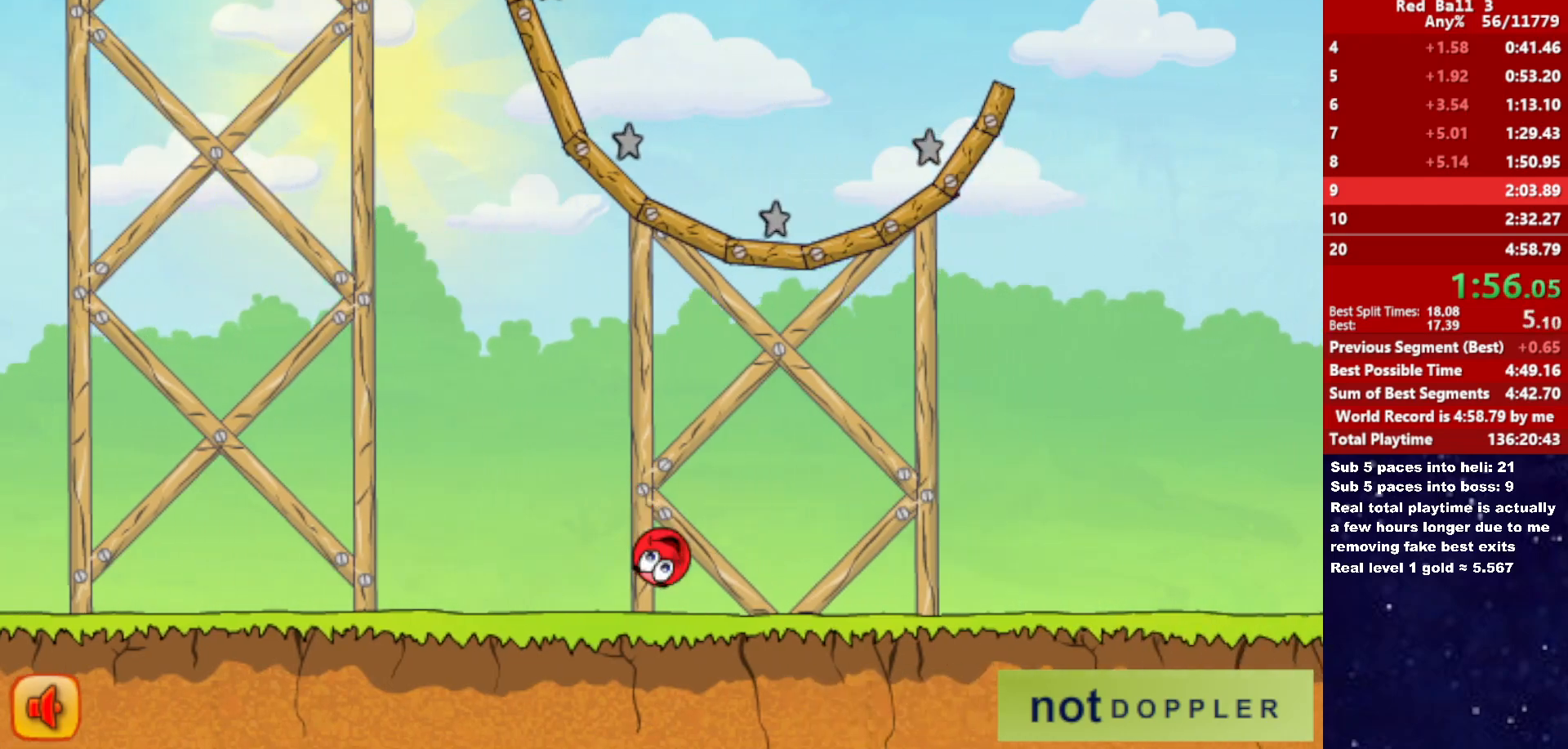
{"keys": ["right", "up"], "events": [[183, "up", "down"]]}
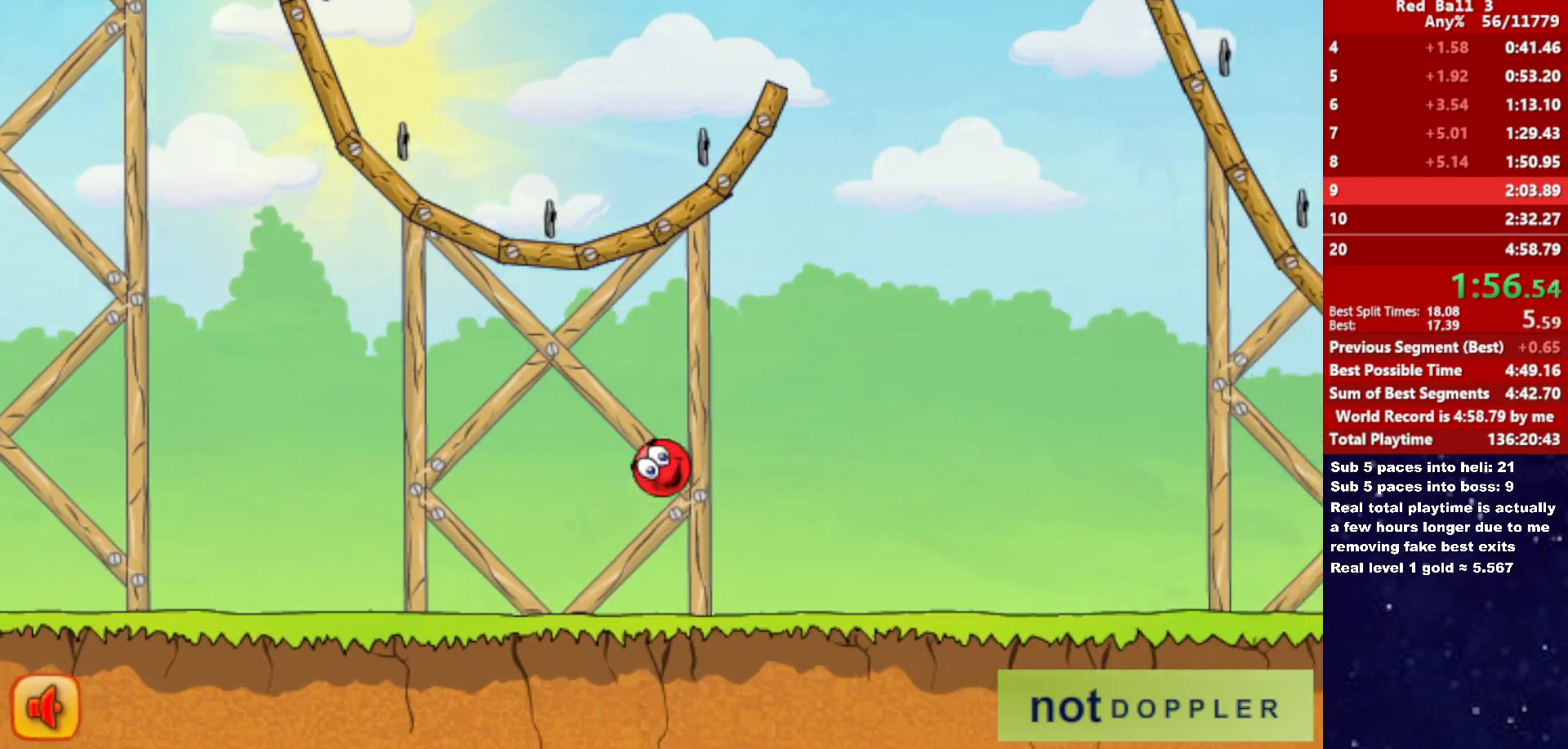
{"keys": ["right", "up"], "events": []}
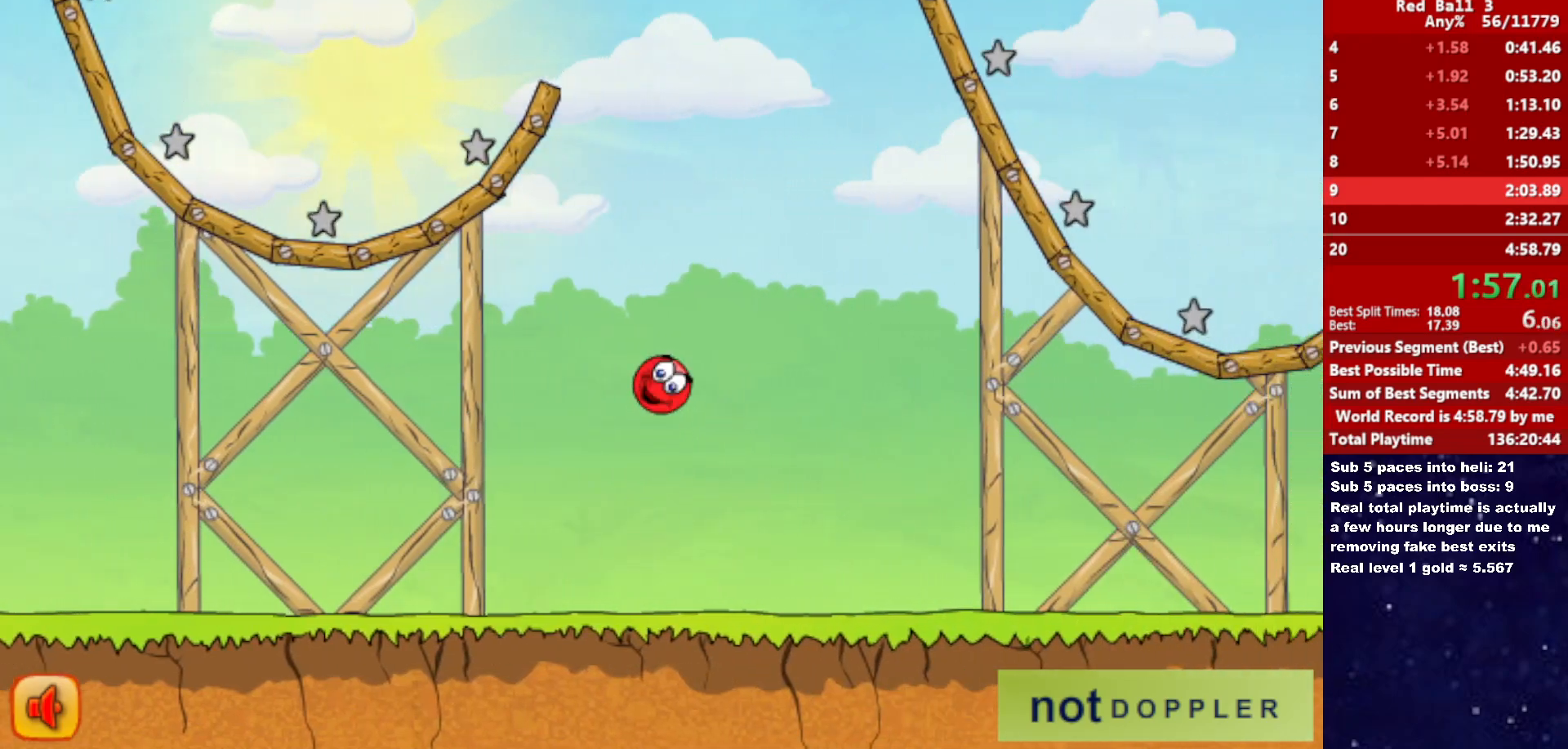
{"keys": ["right"], "events": [[317, "up", "up"]]}
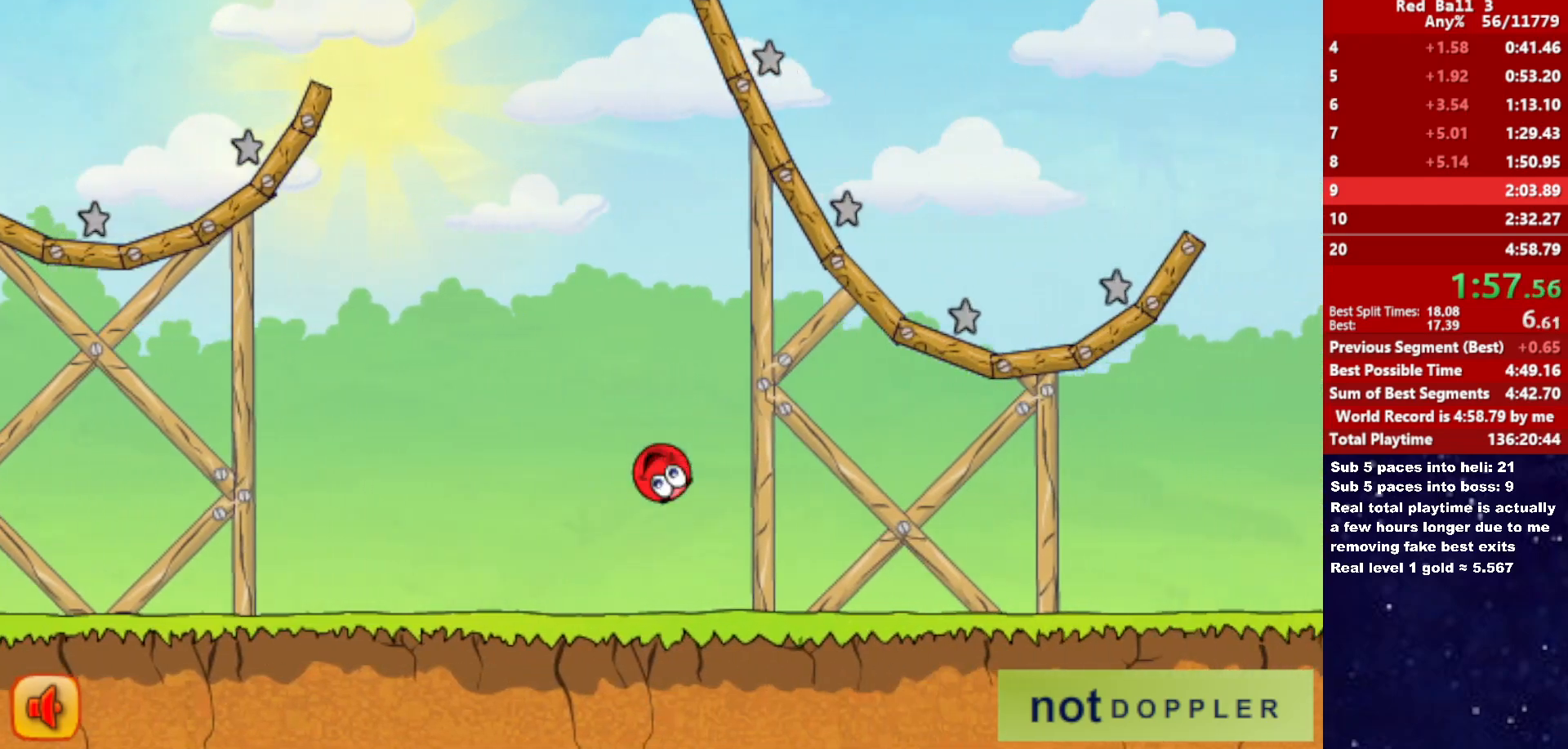
{"keys": ["right", "up"], "events": [[267, "up", "down"]]}
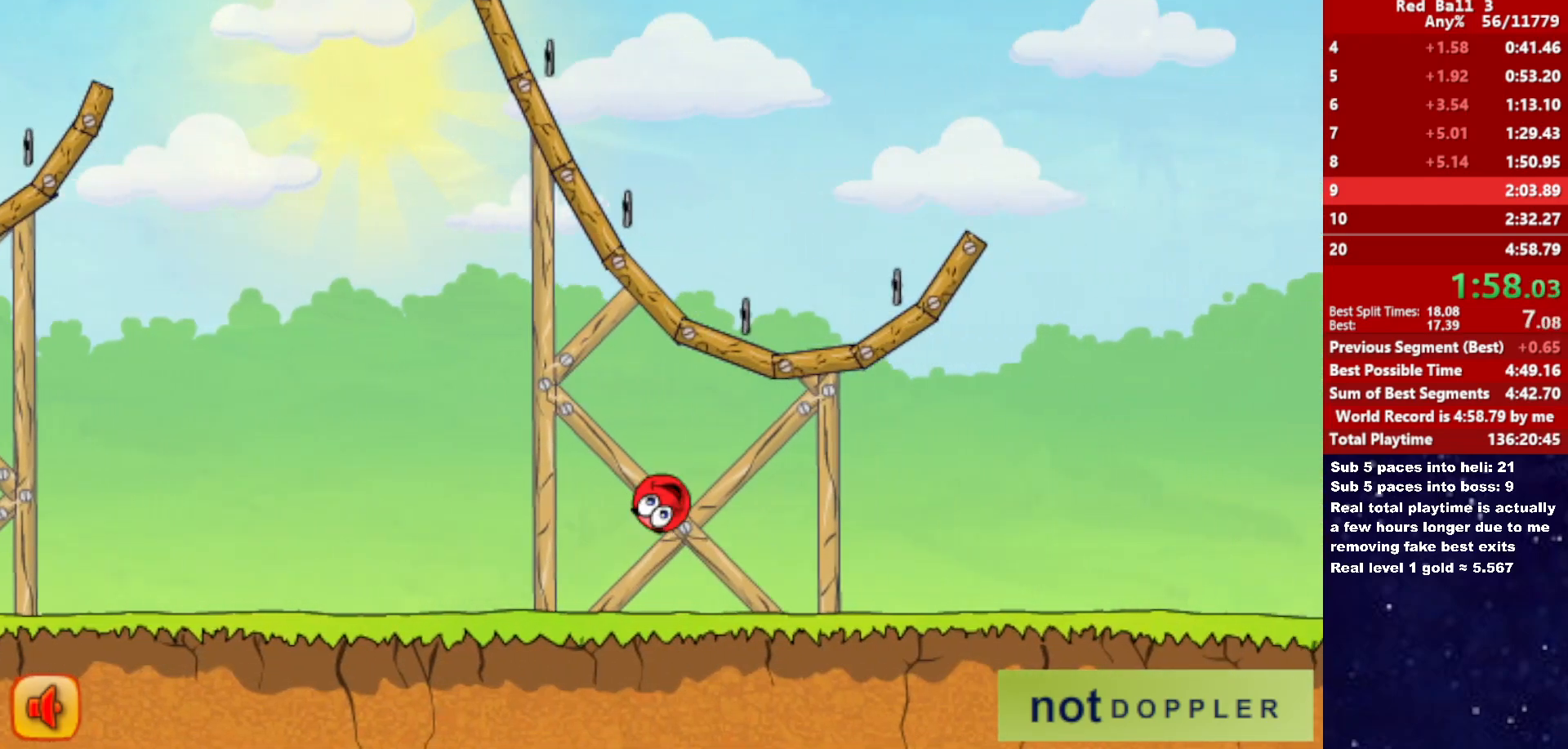
{"keys": ["right", "up"], "events": []}
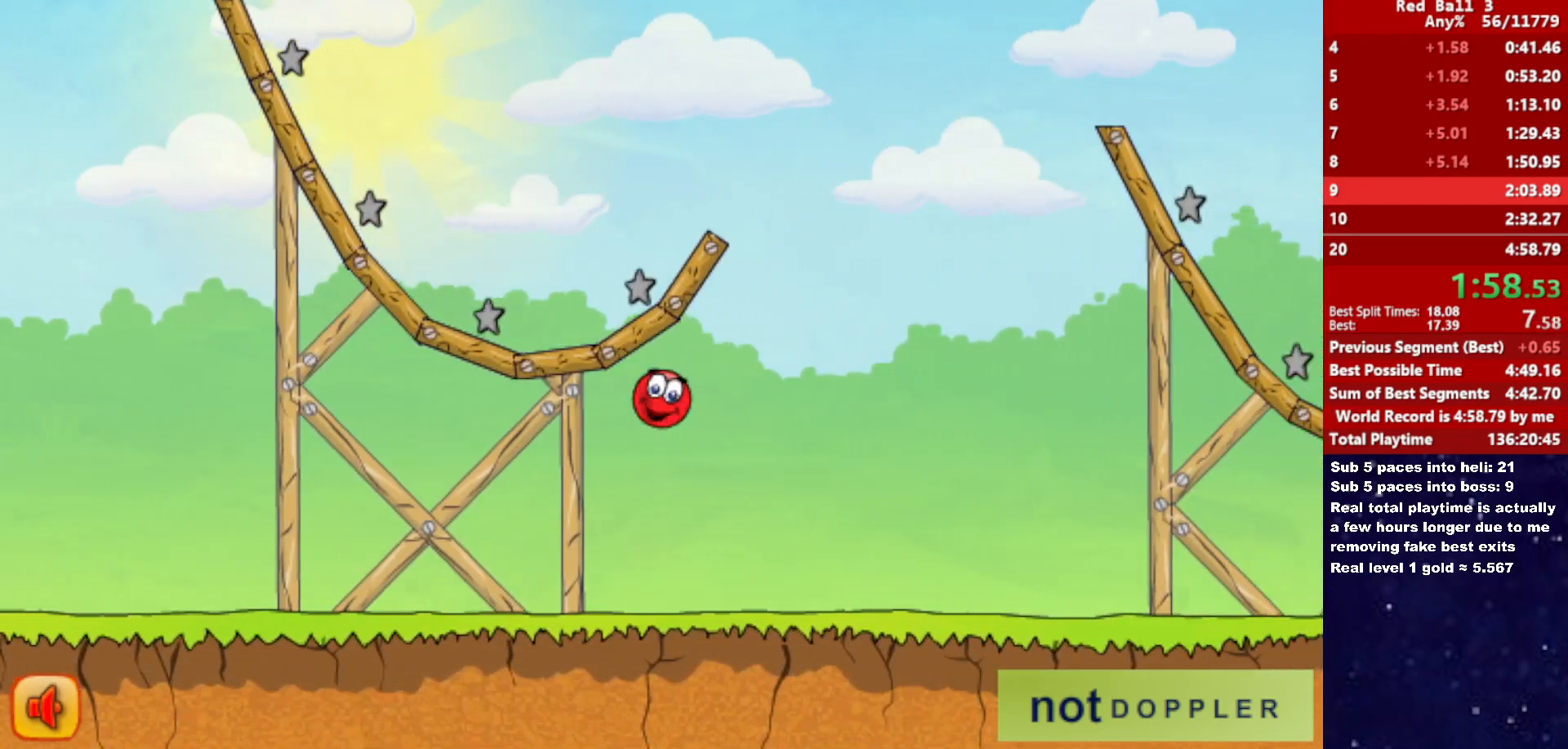
{"keys": ["right"], "events": [[217, "up", "up"]]}
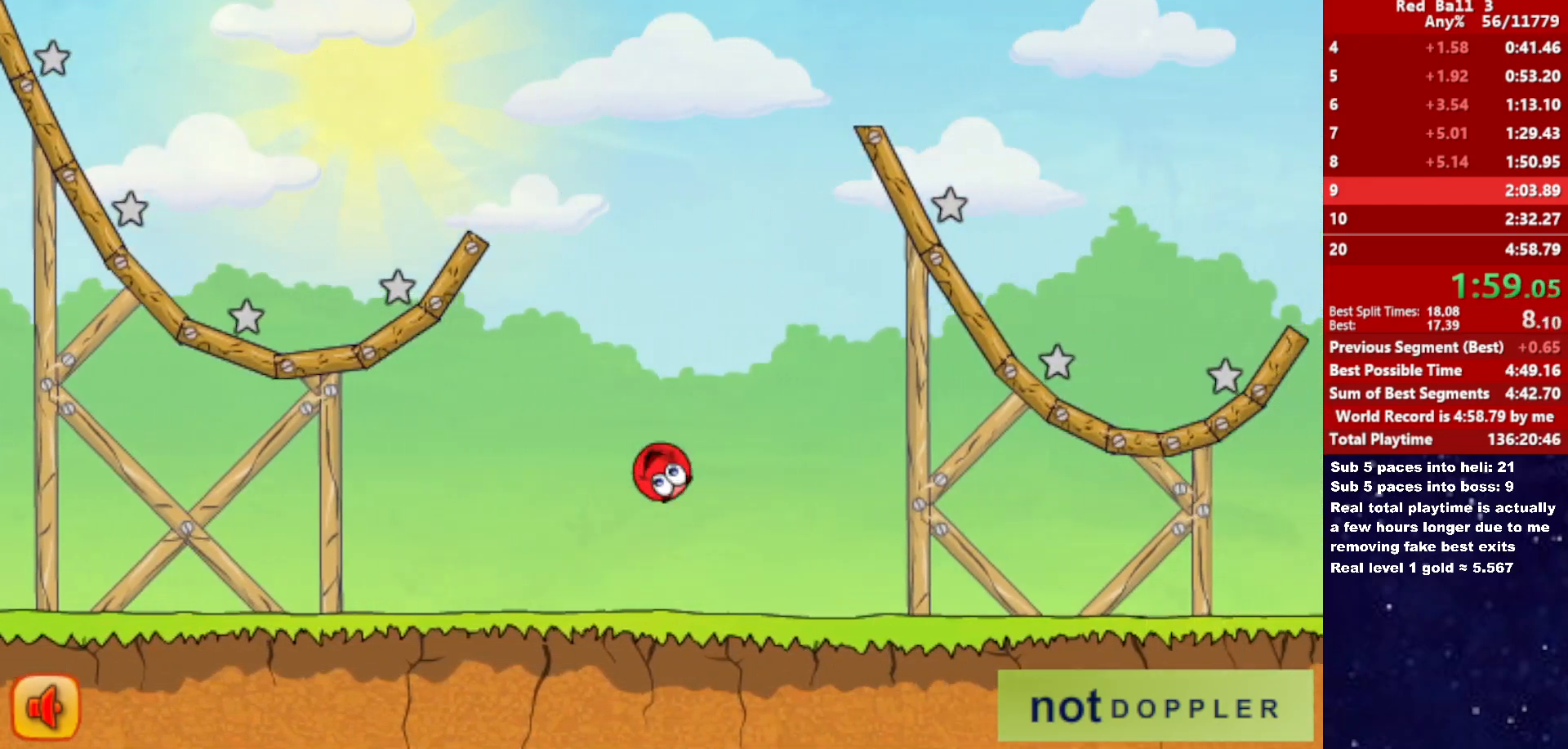
{"keys": ["right"], "events": []}
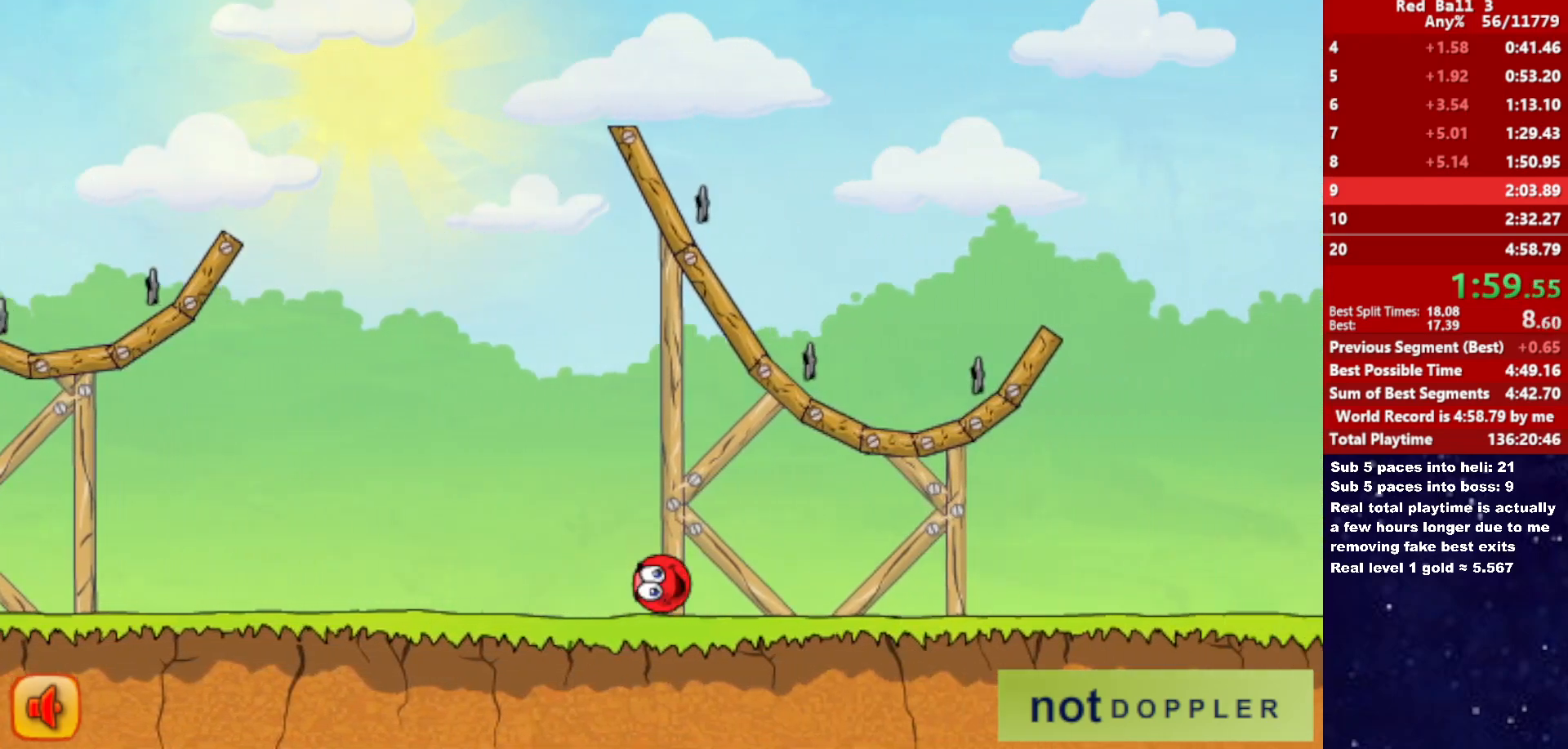
{"keys": ["right"], "events": []}
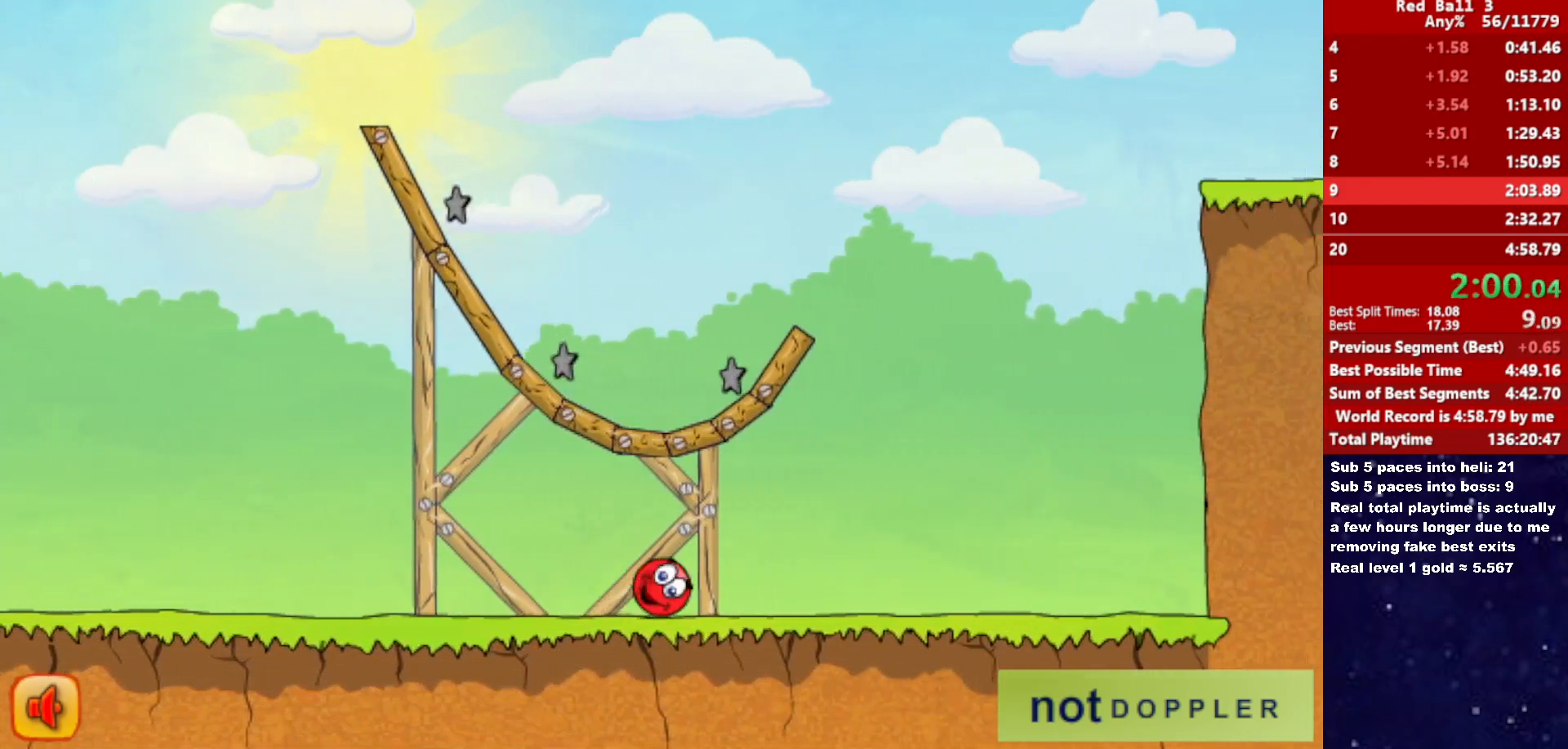
{"keys": ["right", "up"], "events": [[17, "up", "down"], [33, "p", "down"], [117, "p", "up"]]}
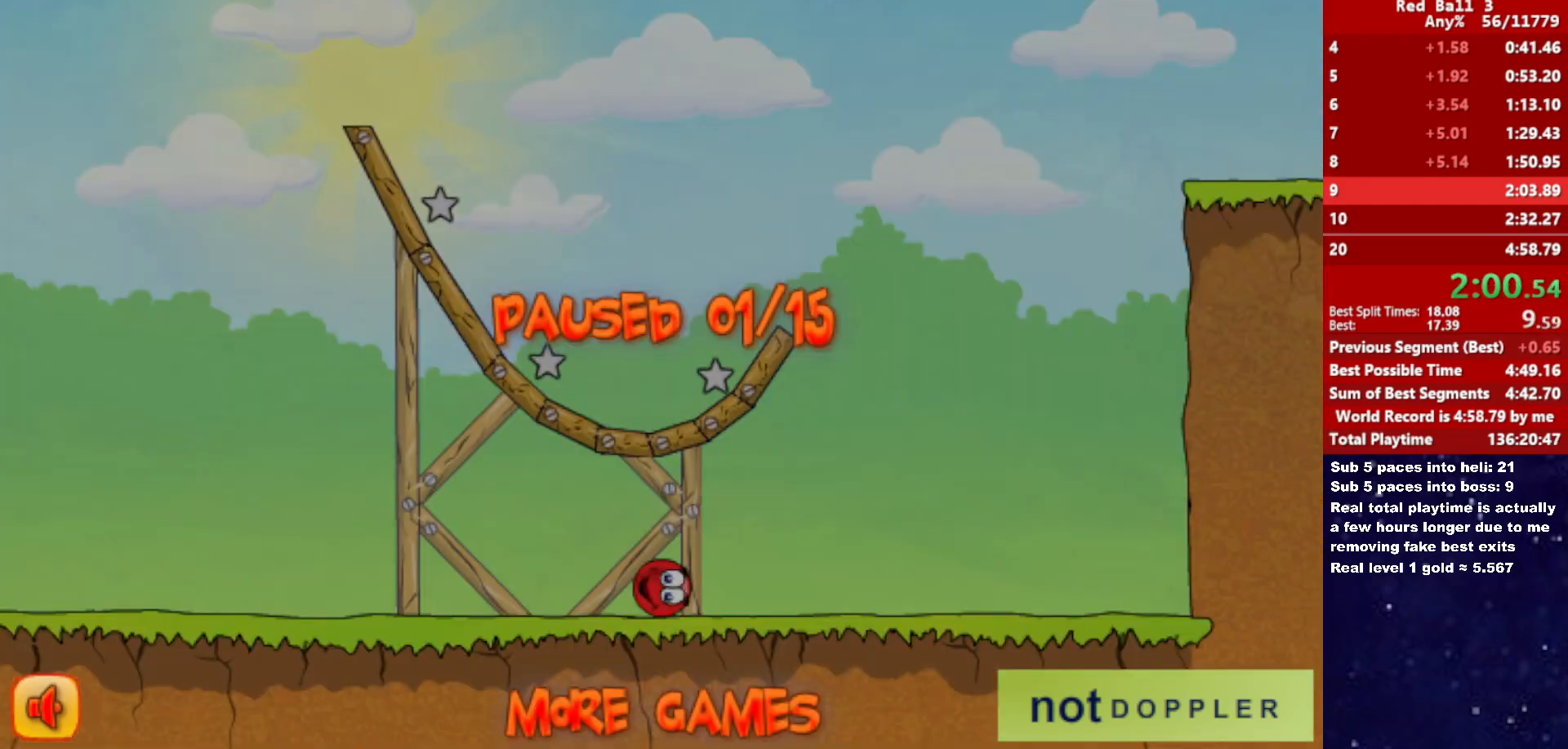
{"keys": ["right", "up"], "events": [[67, "p", "down"], [117, "p", "up"]]}
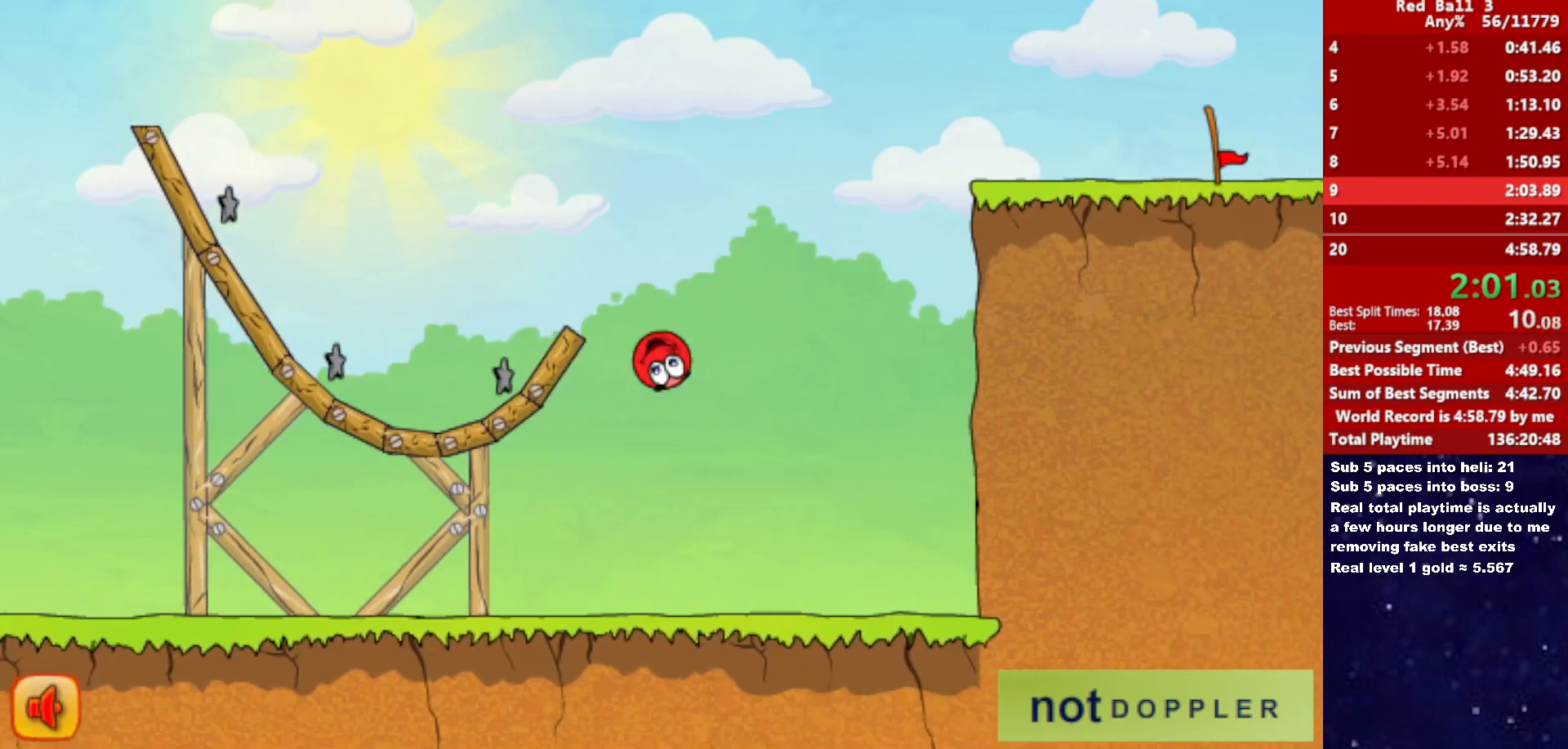
{"keys": ["left", "right", "up"], "events": [[500, "left", "down"]]}